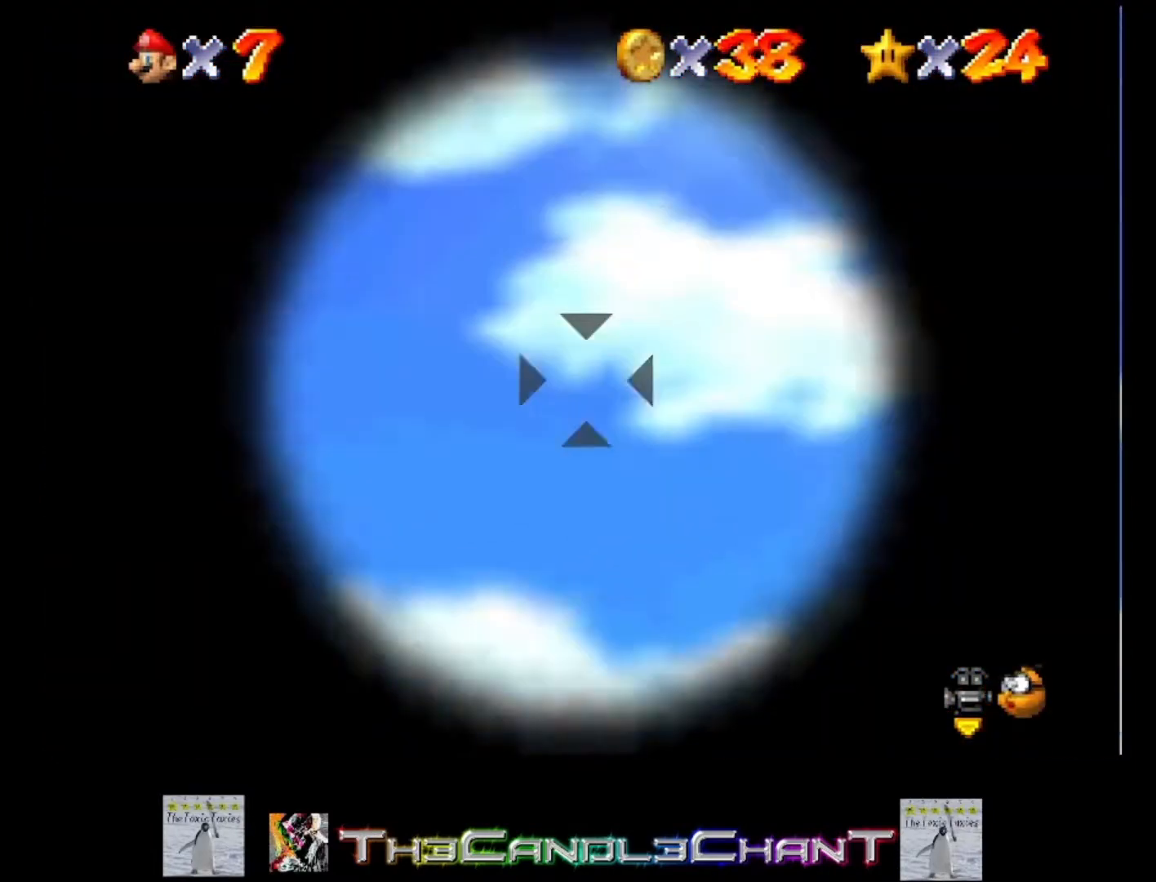
Gameplay with a controller (Xbox layout); each line is a JSON object with the inputs held at the frame after it. "events" lists button and stick changes between this image and that frame as [ms after this image, input, new state], when the widget could be followed in between. Not read: SHARE.
{"buttons": [], "left_stick": "center", "right_stick": "center", "events": [[200, "left_stick", "center"]]}
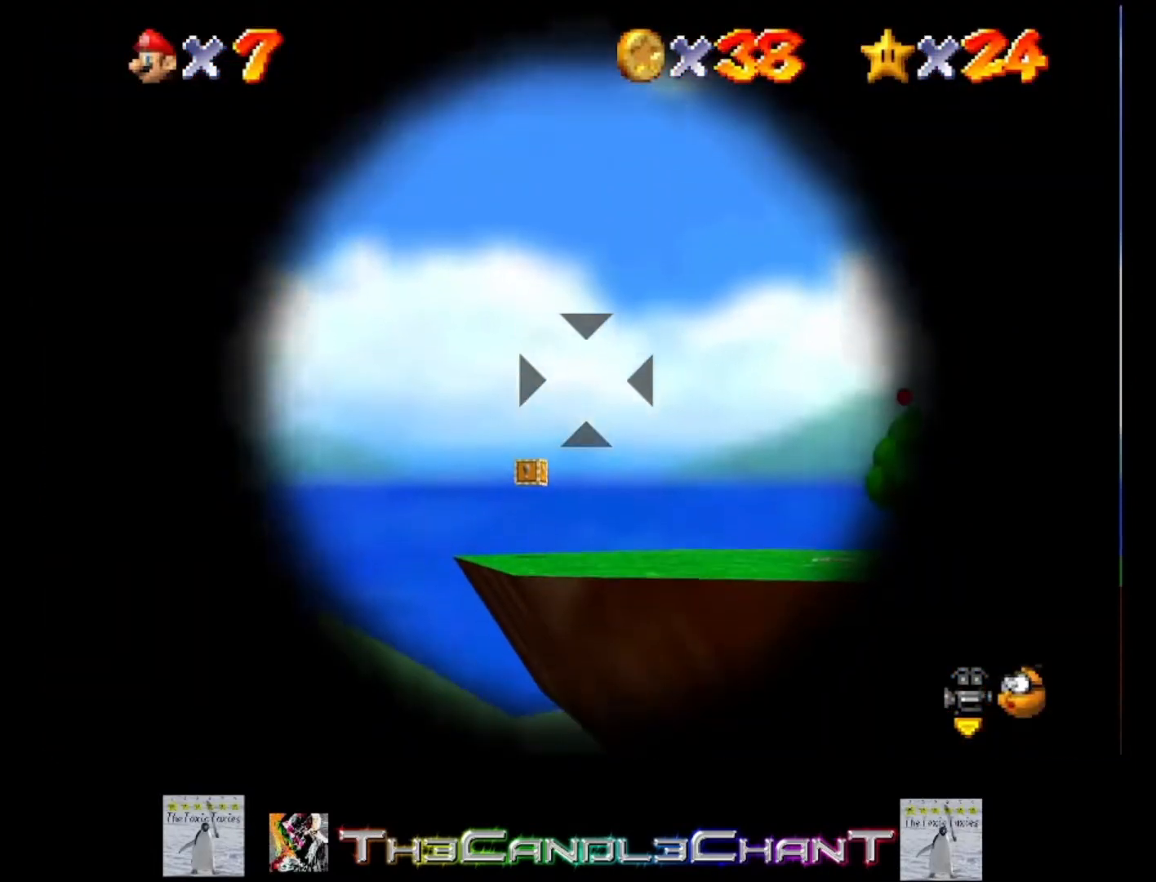
{"buttons": [], "left_stick": "center", "right_stick": "center", "events": [[33, "left_stick", "up"], [100, "left_stick", "up-right"], [267, "left_stick", "center"]]}
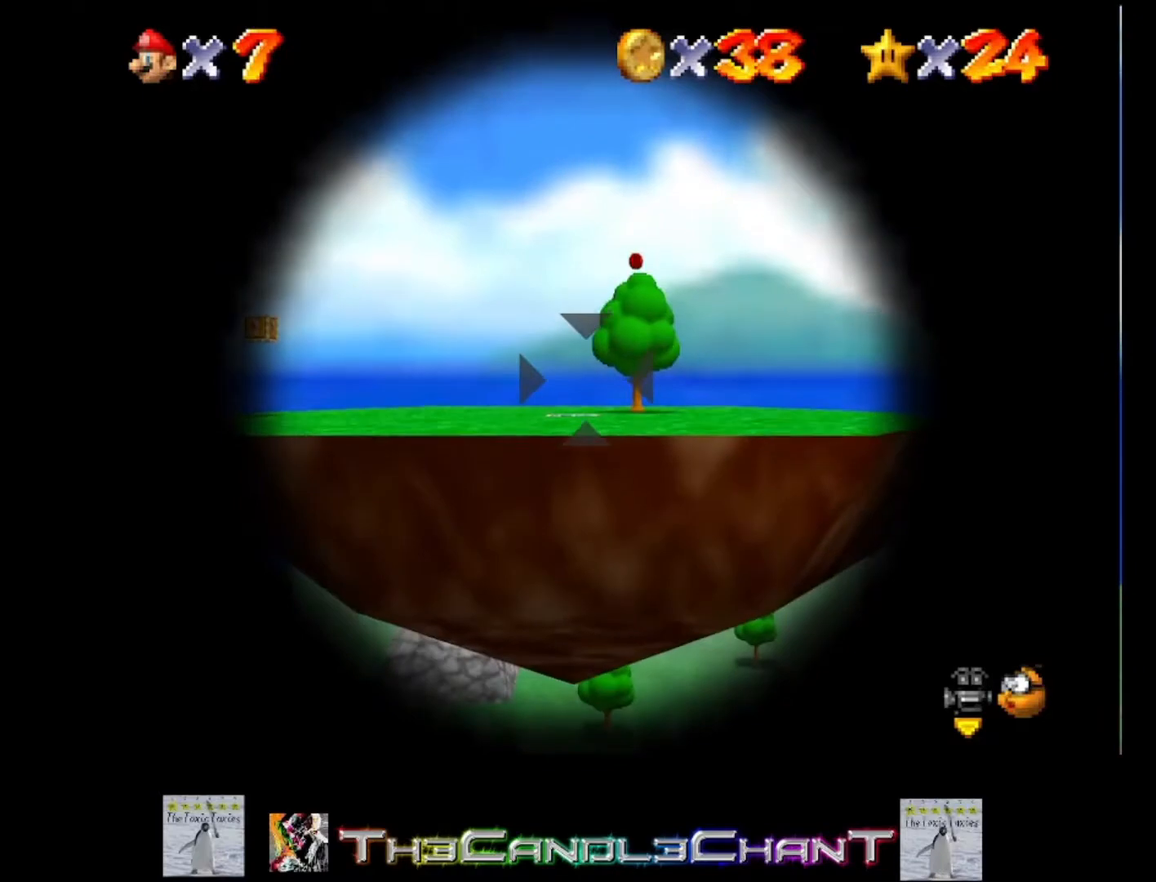
{"buttons": [], "left_stick": "center", "right_stick": "center", "events": []}
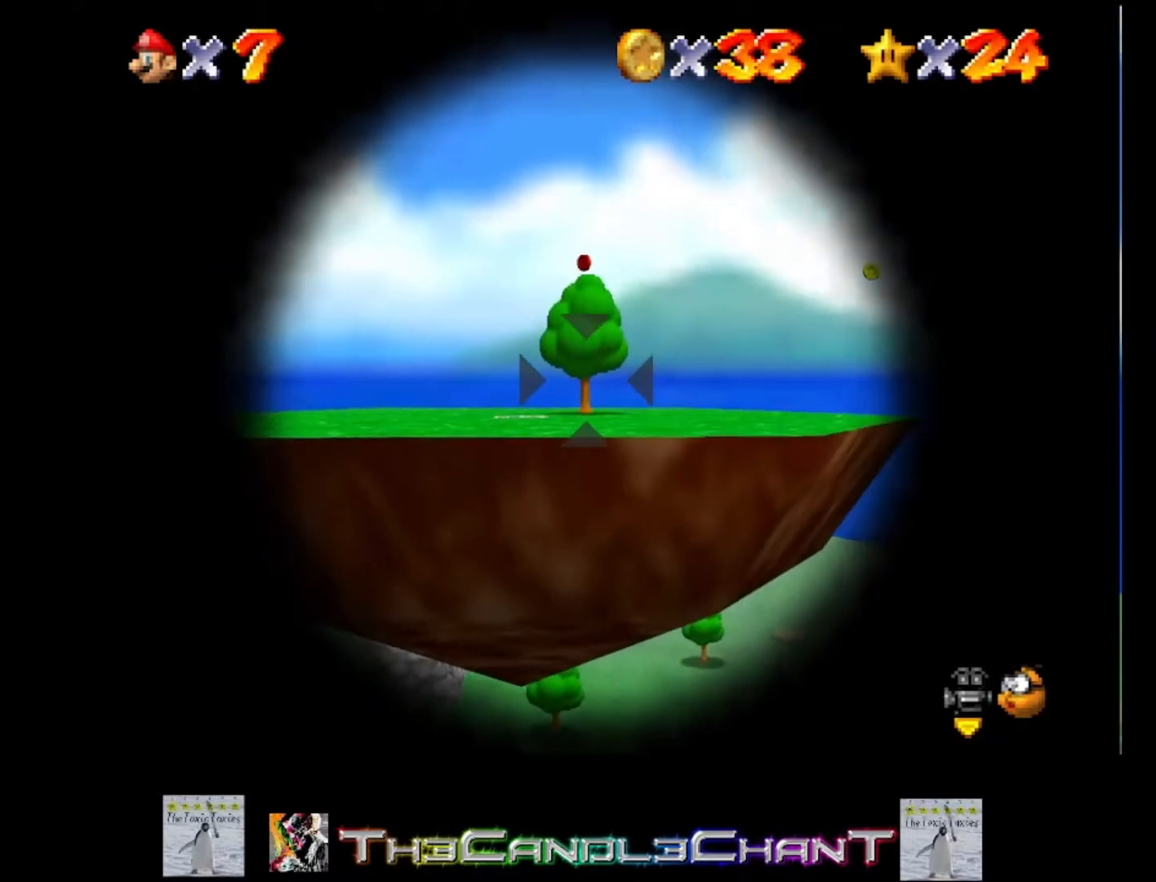
{"buttons": [], "left_stick": "center", "right_stick": "center", "events": [[433, "left_stick", "down"], [500, "left_stick", "center"]]}
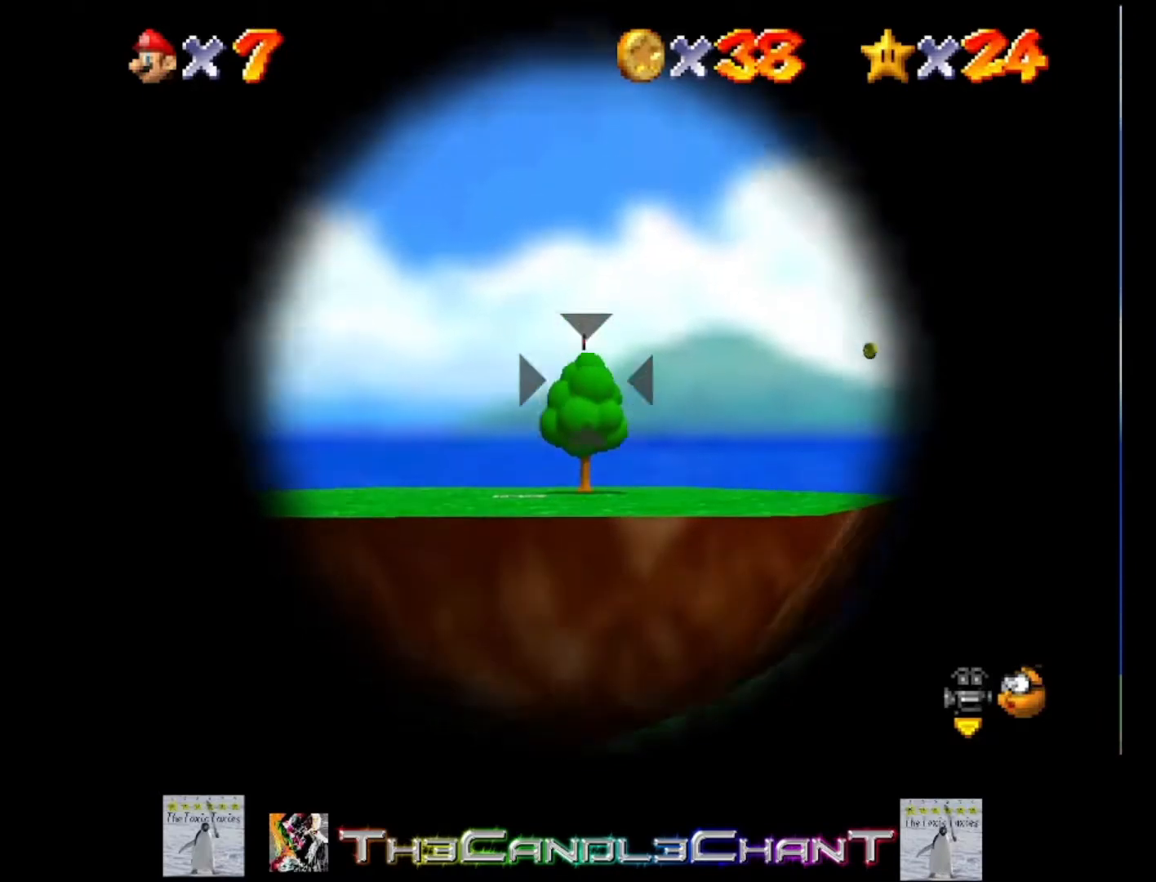
{"buttons": [], "left_stick": "center", "right_stick": "center", "events": []}
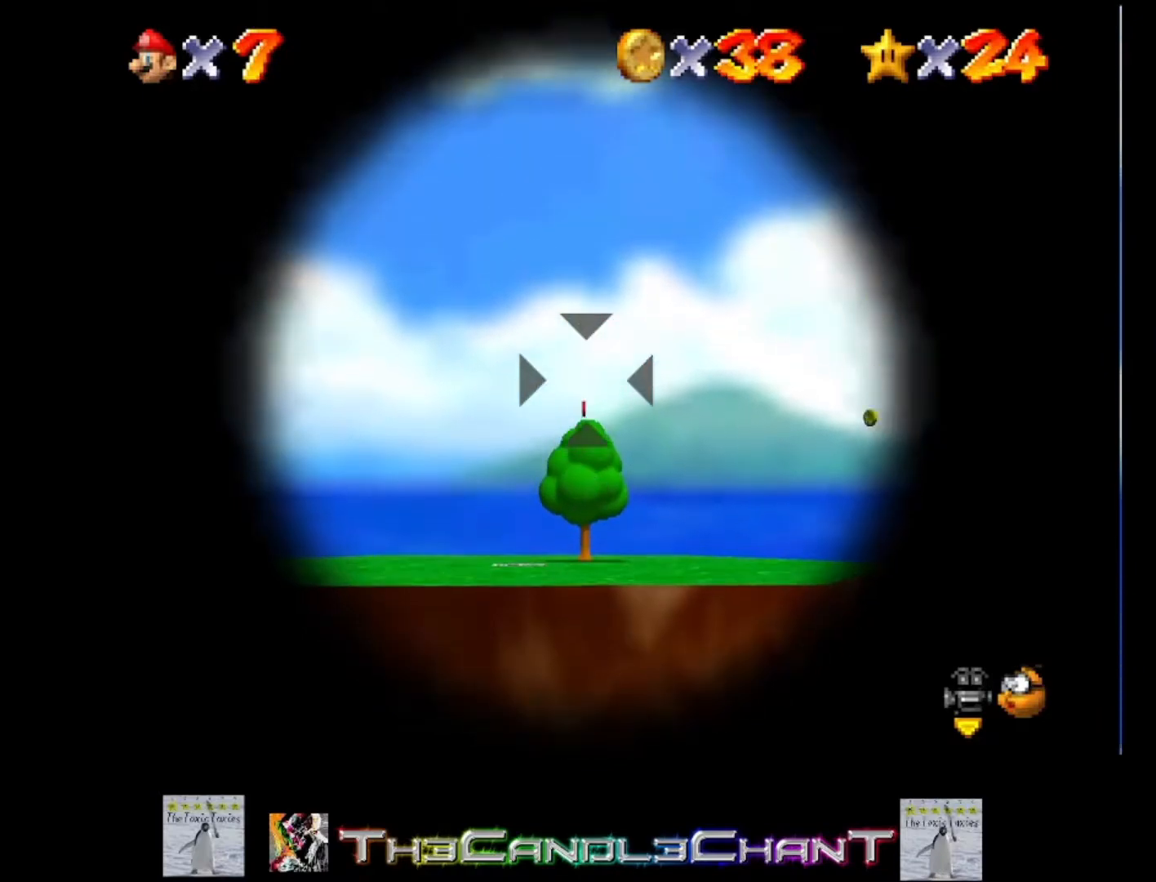
{"buttons": [], "left_stick": "center", "right_stick": "center", "events": [[300, "A", "down"], [433, "A", "up"]]}
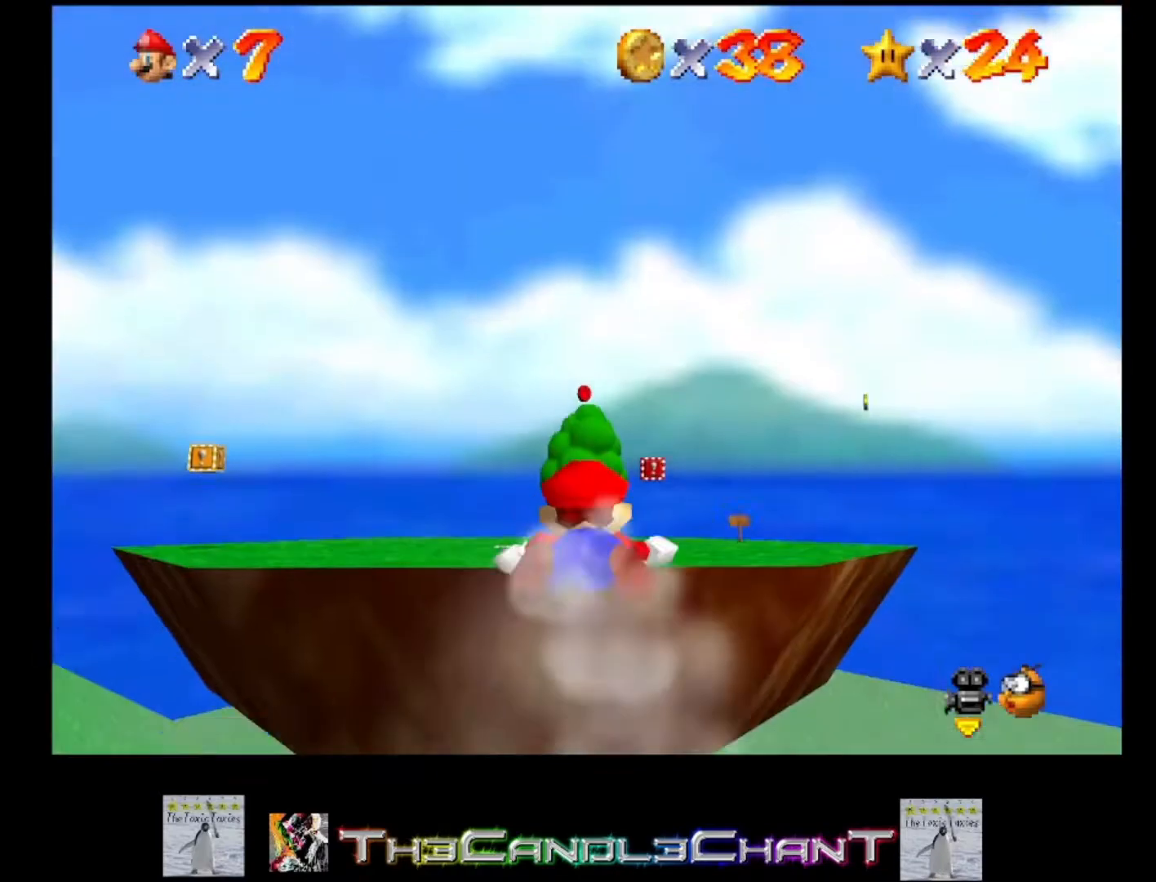
{"buttons": [], "left_stick": "center", "right_stick": "center", "events": []}
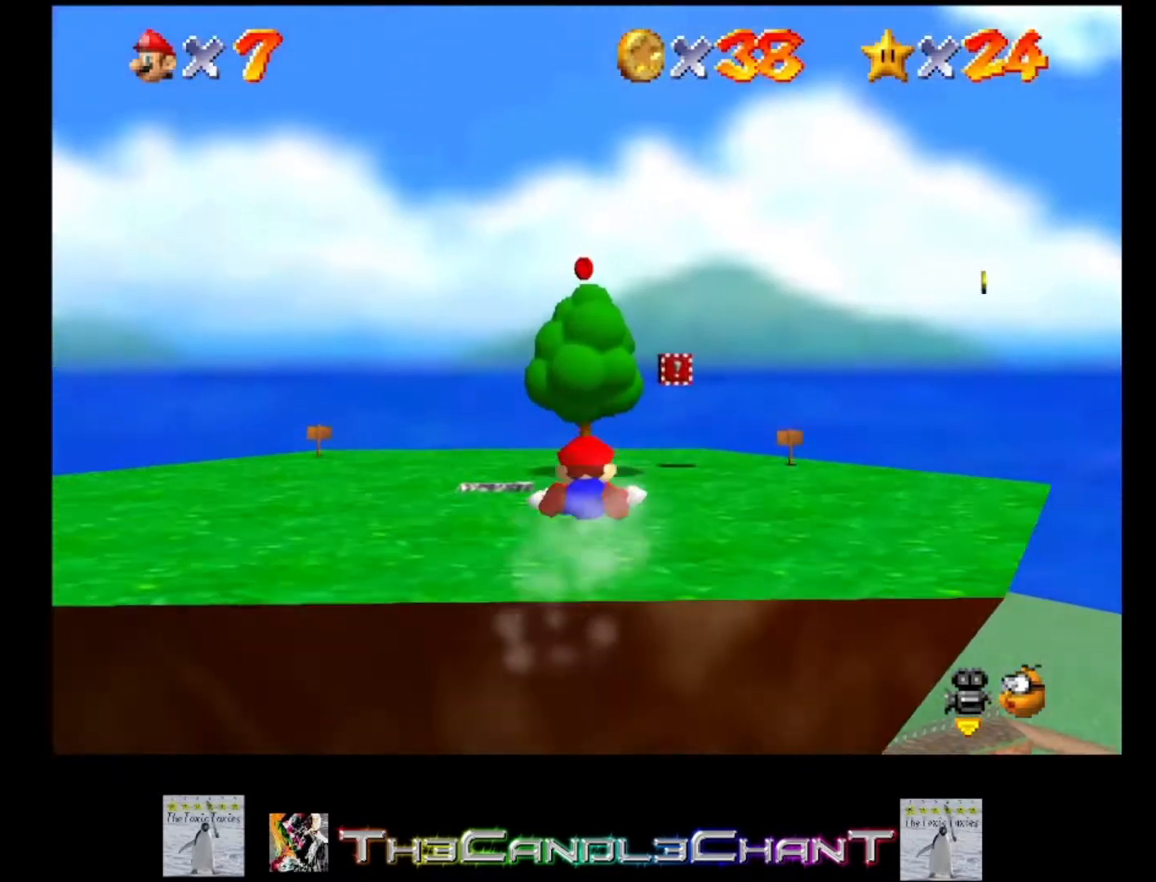
{"buttons": ["A"], "left_stick": "center", "right_stick": "center", "events": [[67, "left_stick", "up"], [433, "A", "down"], [500, "left_stick", "center"]]}
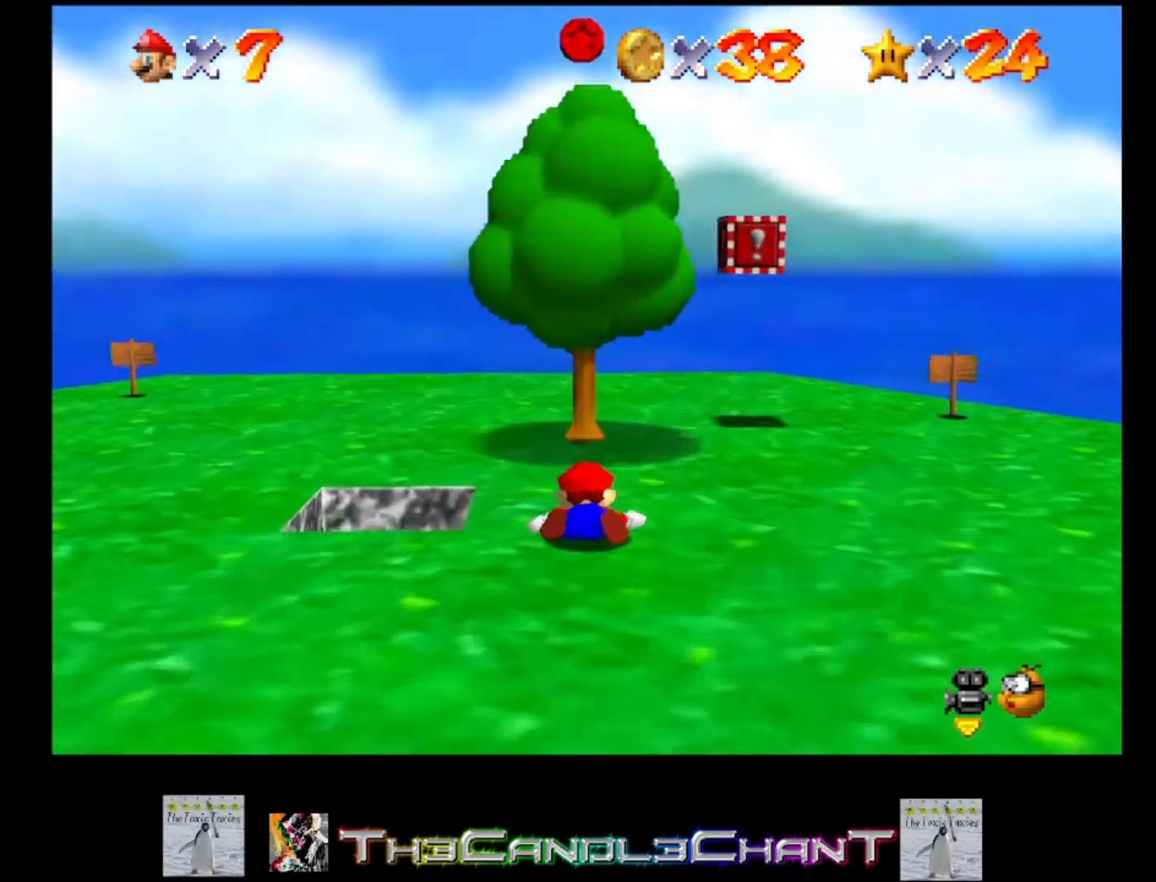
{"buttons": [], "left_stick": "down", "right_stick": "center", "events": [[33, "A", "up"], [100, "A", "down"], [167, "A", "up"], [233, "A", "down"], [333, "A", "up"], [367, "left_stick", "down"], [400, "A", "down"], [500, "A", "up"]]}
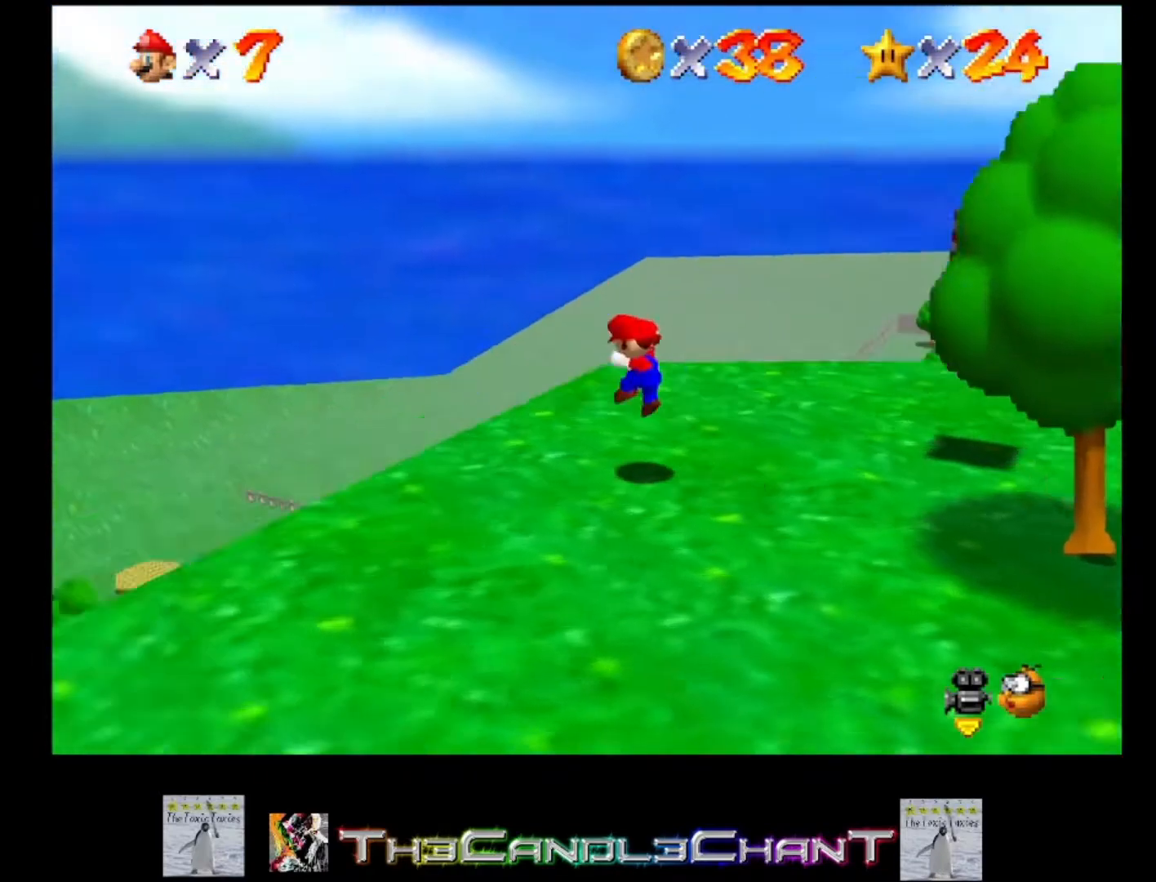
{"buttons": ["A", "L3"], "left_stick": "right", "right_stick": "center", "events": [[67, "A", "down"], [100, "left_stick", "down-right"], [167, "A", "up"], [233, "A", "down"], [333, "L3", "down"], [467, "left_stick", "right"]]}
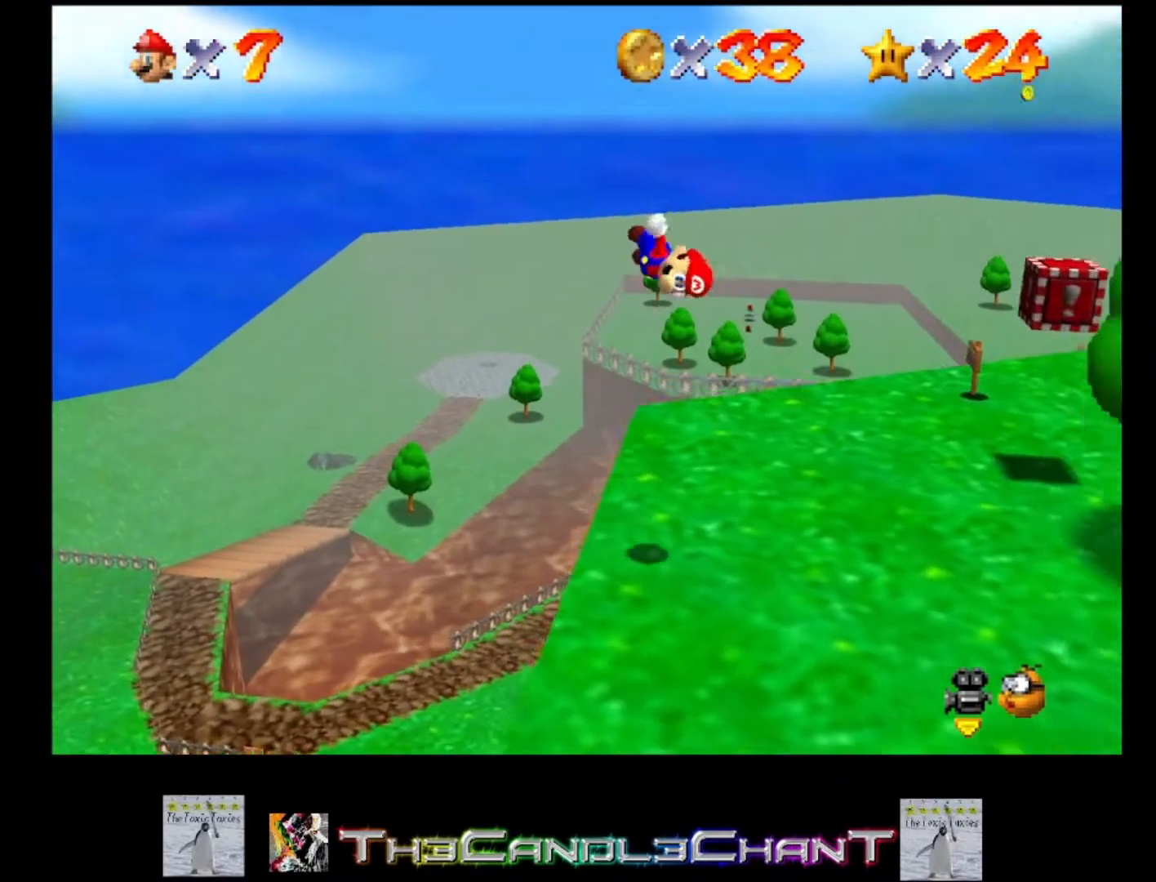
{"buttons": [], "left_stick": "up-right", "right_stick": "center", "events": [[100, "L3", "up"], [233, "left_stick", "up-right"], [467, "A", "up"]]}
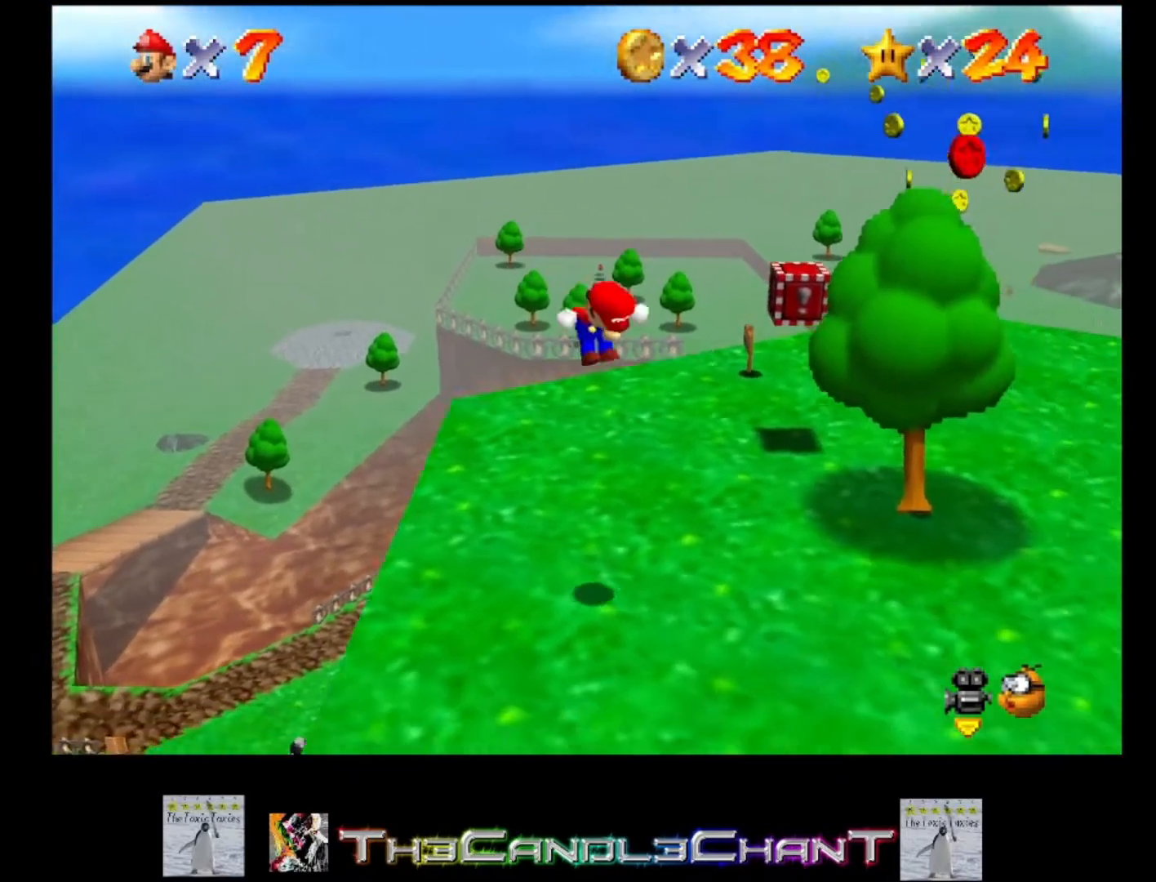
{"buttons": [], "left_stick": "up-right", "right_stick": "center", "events": []}
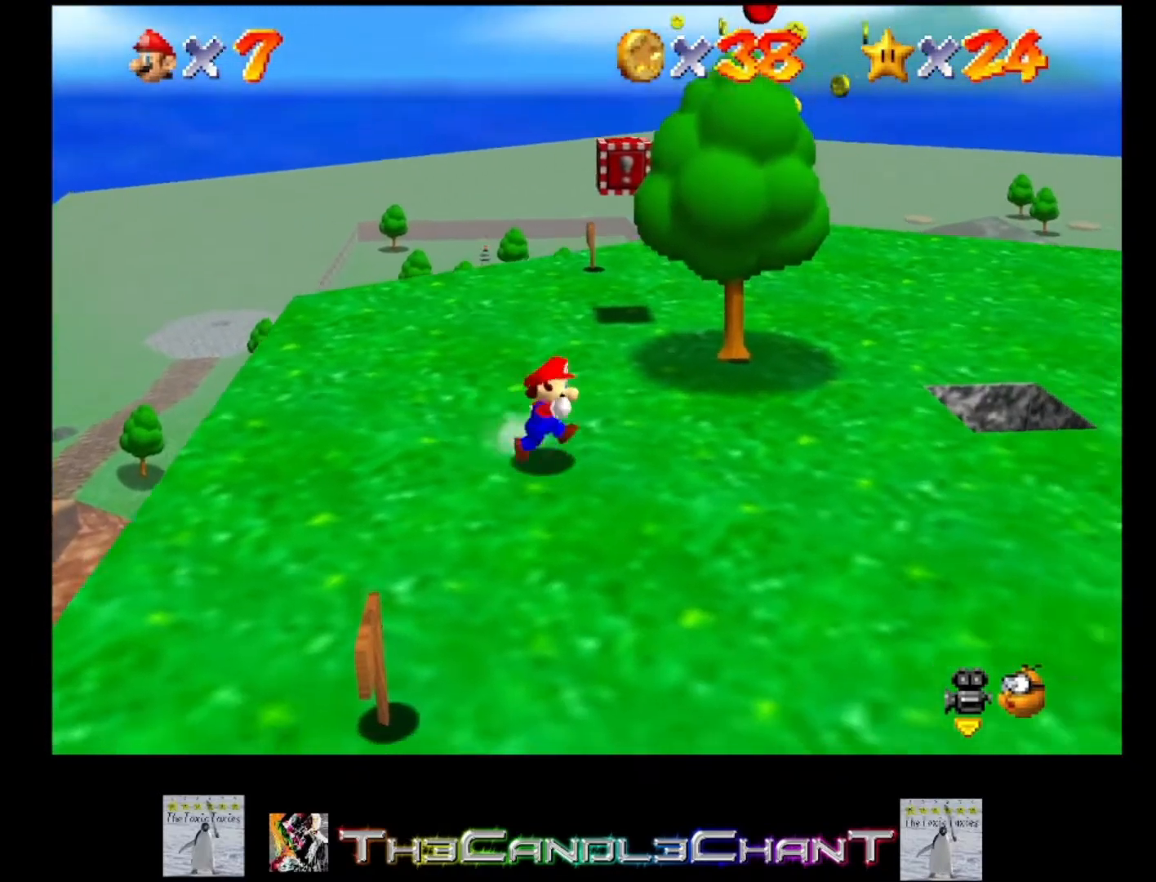
{"buttons": [], "left_stick": "up-right", "right_stick": "center", "events": []}
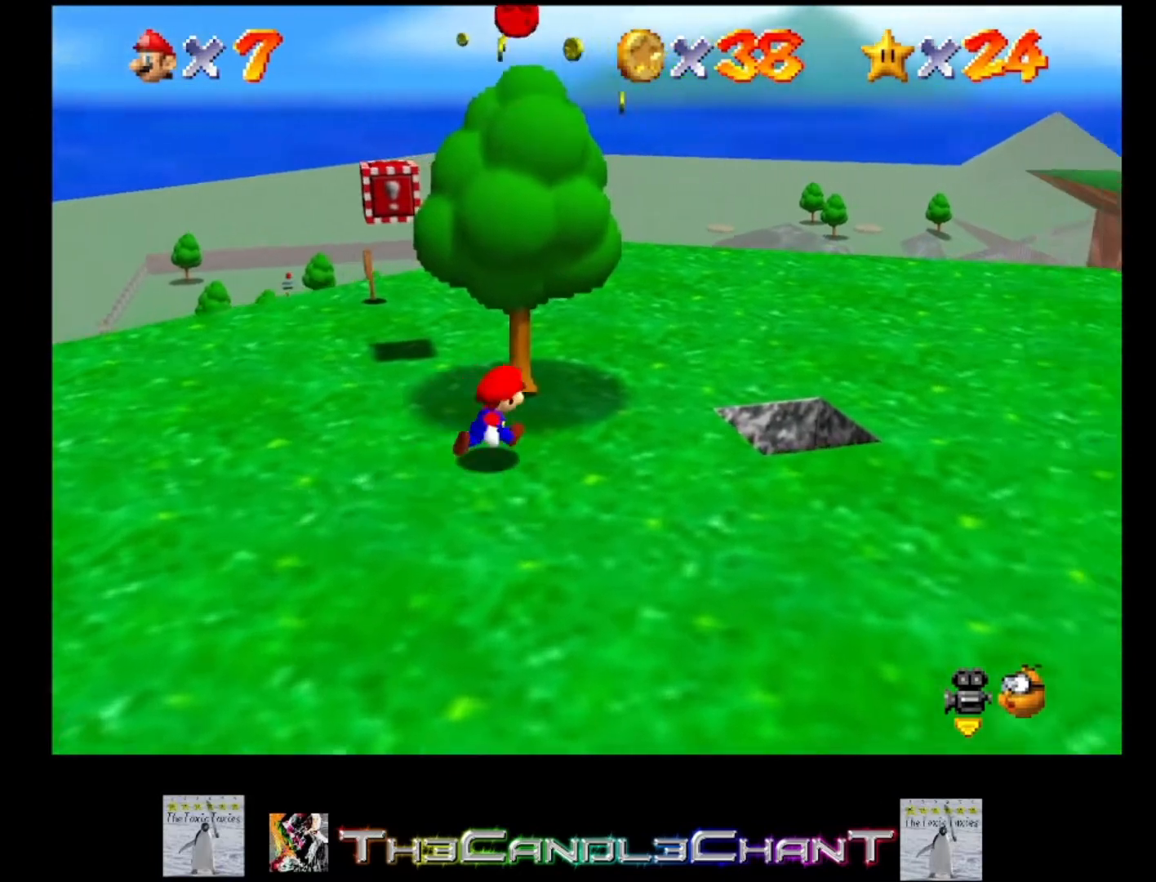
{"buttons": [], "left_stick": "down", "right_stick": "center", "events": [[200, "left_stick", "down-left"], [367, "left_stick", "down"]]}
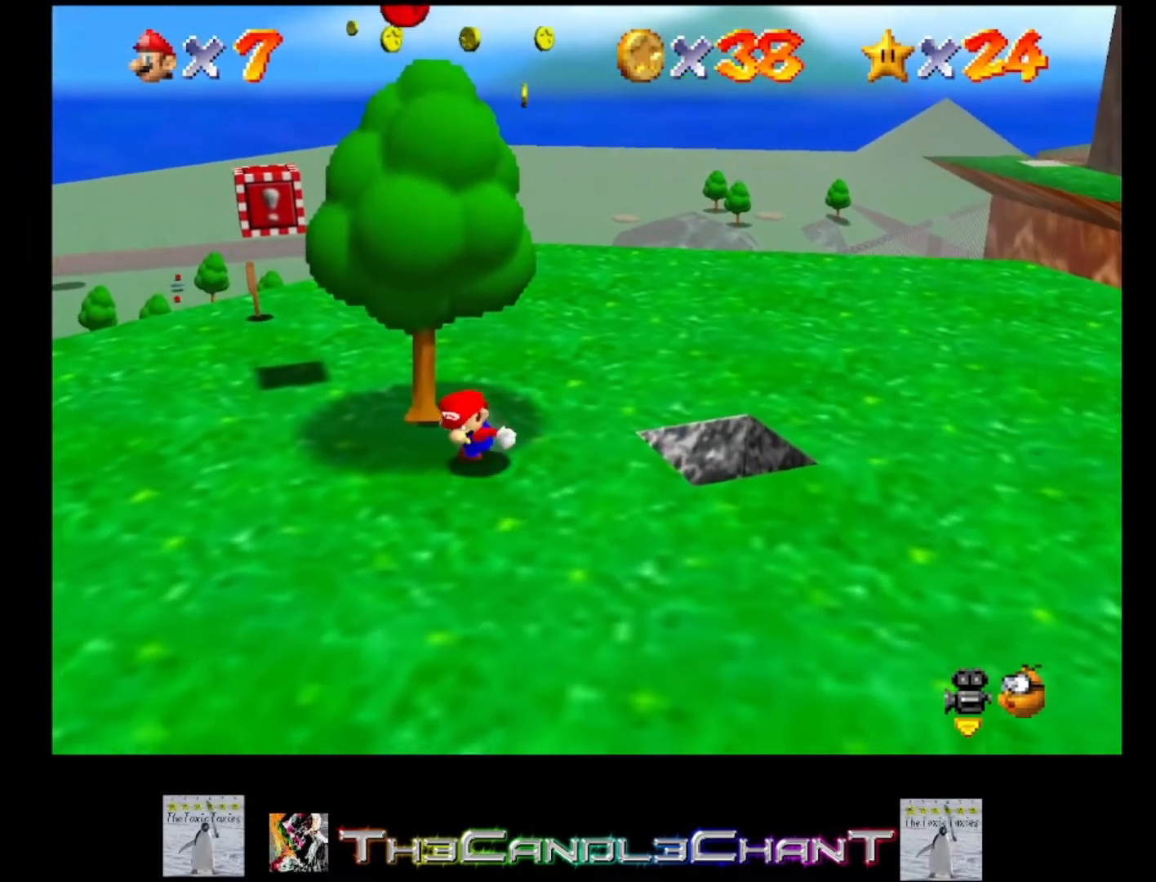
{"buttons": [], "left_stick": "down", "right_stick": "center", "events": []}
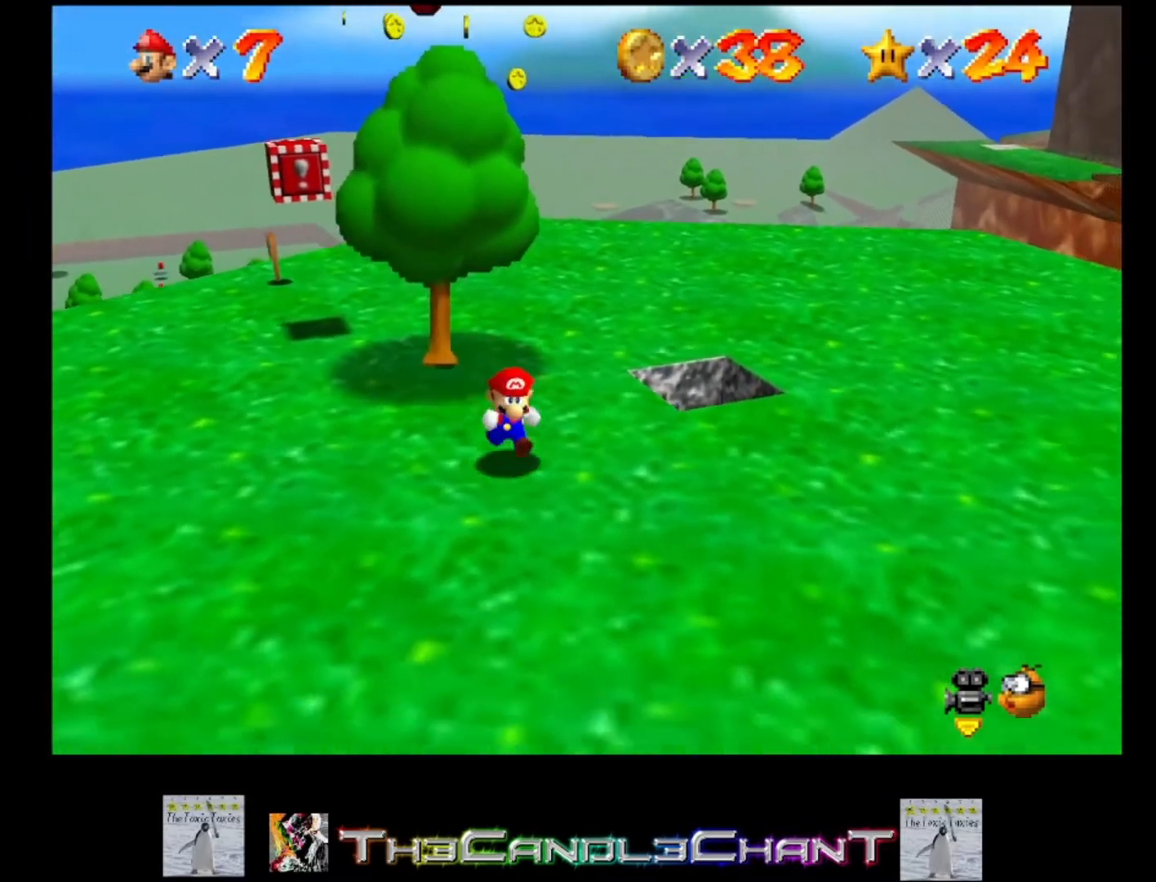
{"buttons": ["A"], "left_stick": "up-left", "right_stick": "center", "events": [[67, "left_stick", "up"], [233, "A", "down"], [400, "left_stick", "up-left"]]}
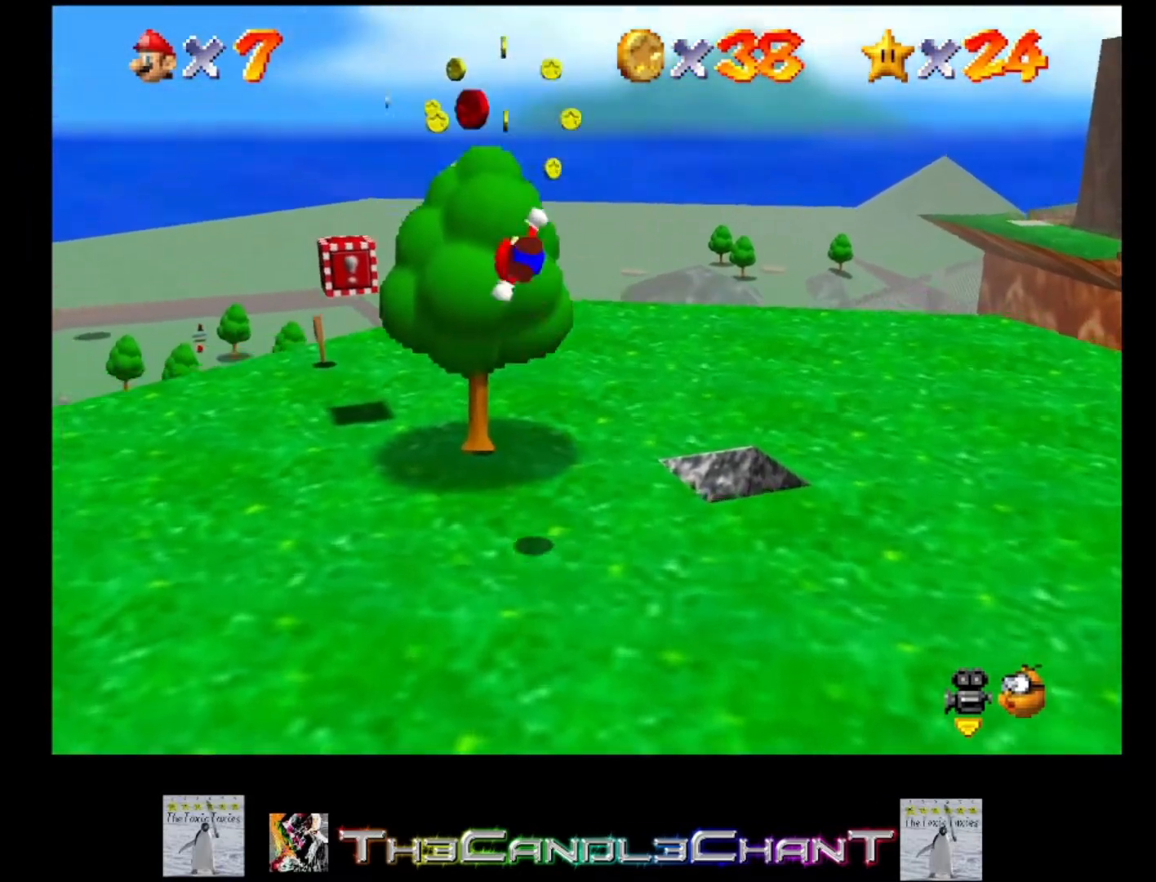
{"buttons": ["A"], "left_stick": "center", "right_stick": "center", "events": [[433, "A", "up"], [467, "left_stick", "center"], [500, "A", "down"]]}
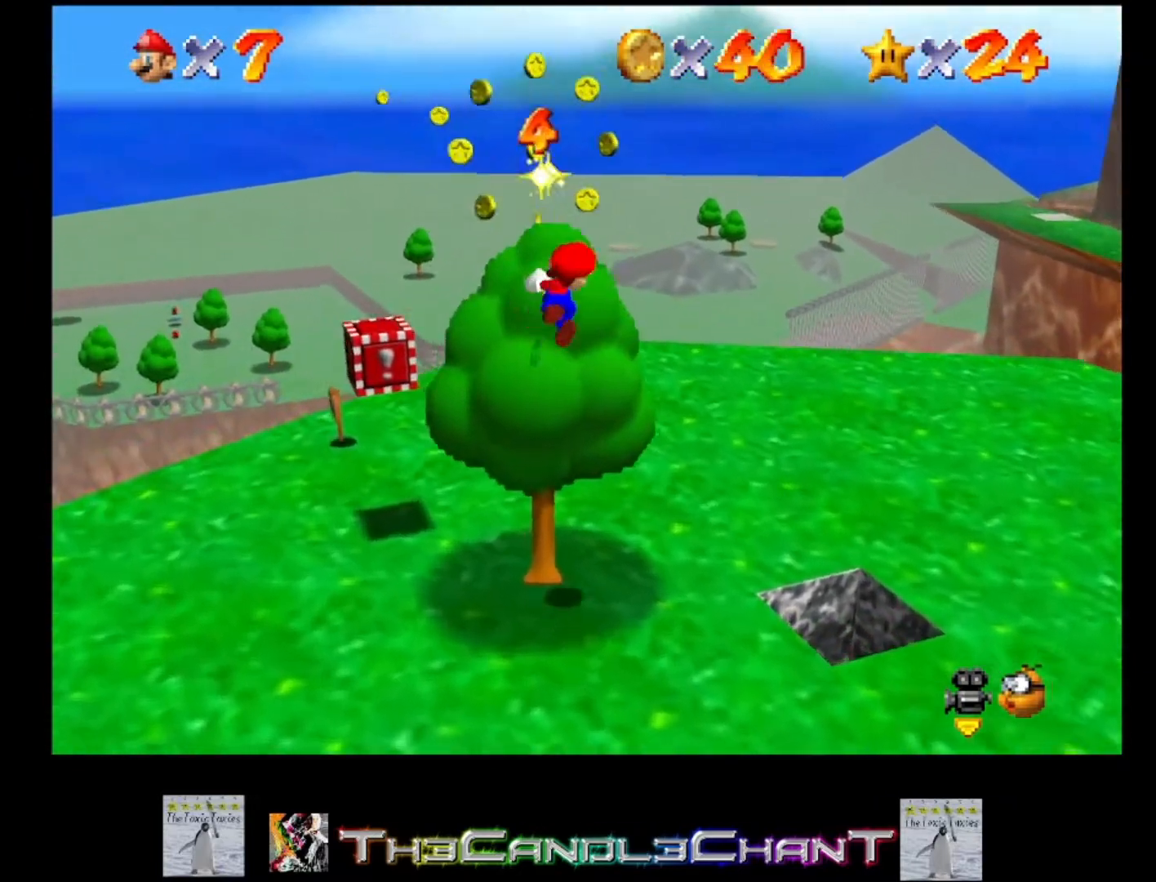
{"buttons": ["A"], "left_stick": "center", "right_stick": "center", "events": [[100, "A", "up"], [167, "A", "down"], [267, "A", "up"], [333, "A", "down"], [433, "A", "up"], [467, "A", "down"]]}
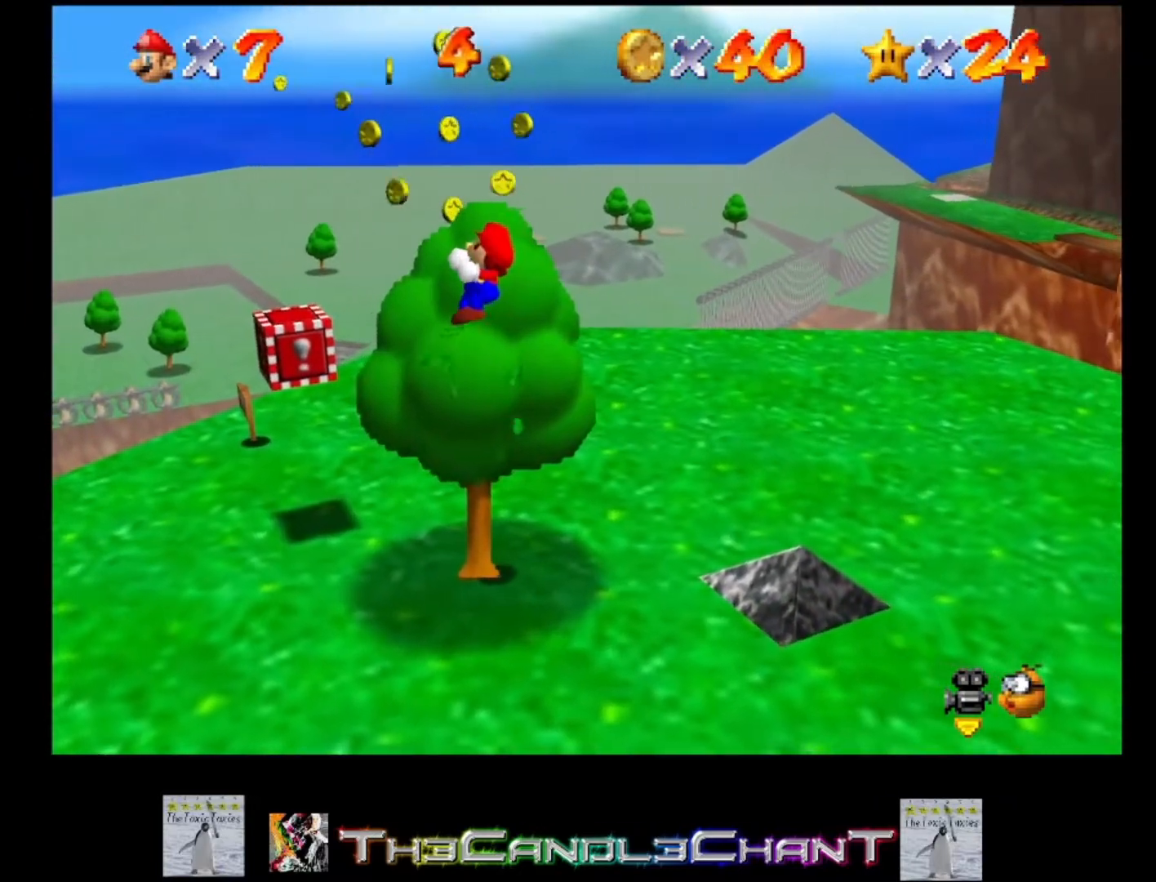
{"buttons": [], "left_stick": "down", "right_stick": "center", "events": [[67, "A", "up"], [133, "A", "down"], [200, "A", "up"], [267, "A", "down"], [333, "left_stick", "down"], [367, "A", "up"]]}
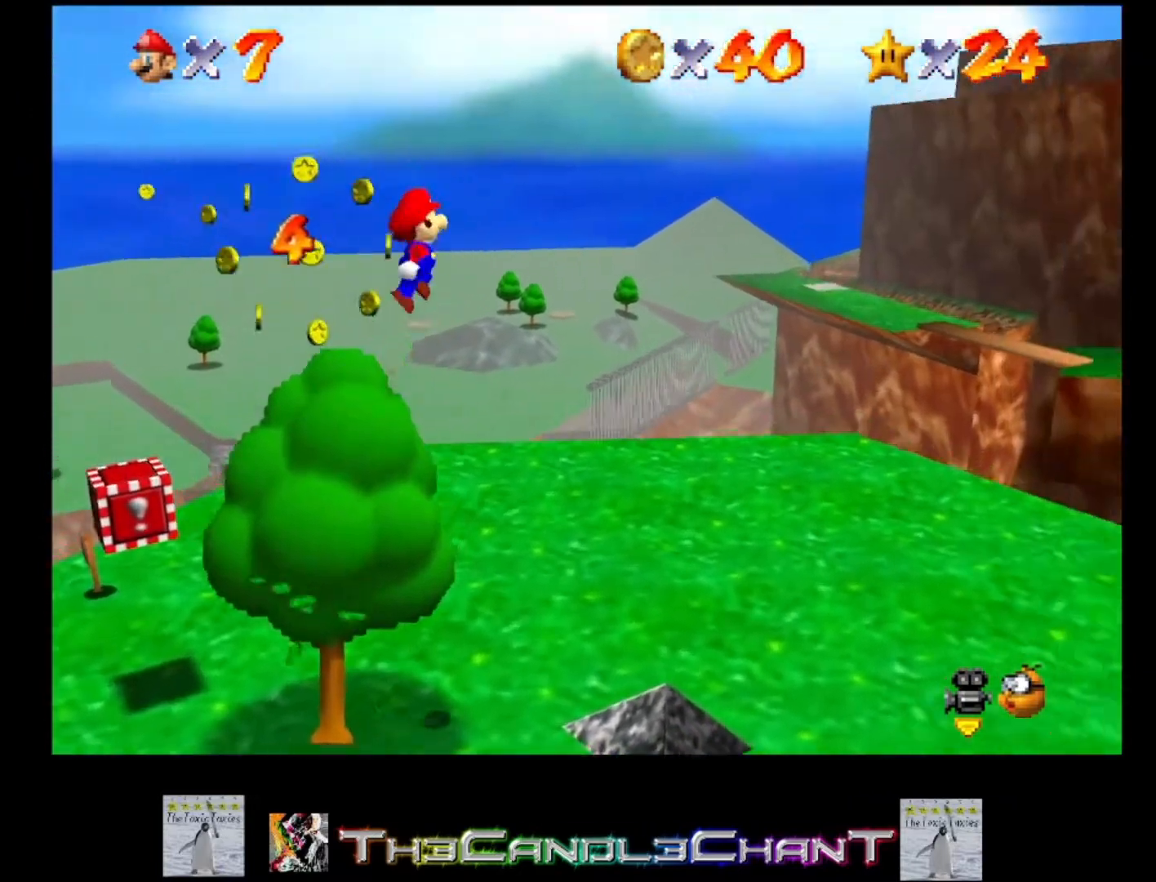
{"buttons": [], "left_stick": "down-left", "right_stick": "center", "events": [[67, "left_stick", "down-left"]]}
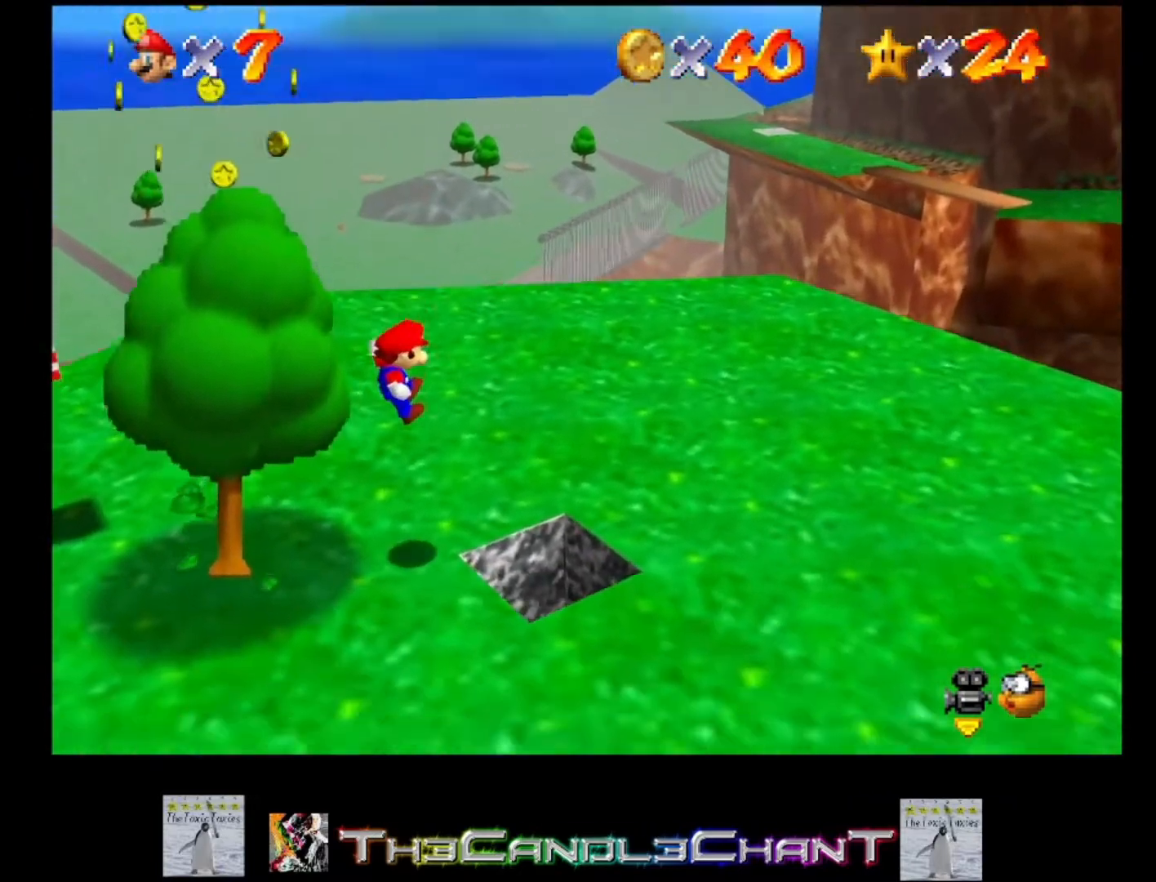
{"buttons": [], "left_stick": "down-left", "right_stick": "center", "events": []}
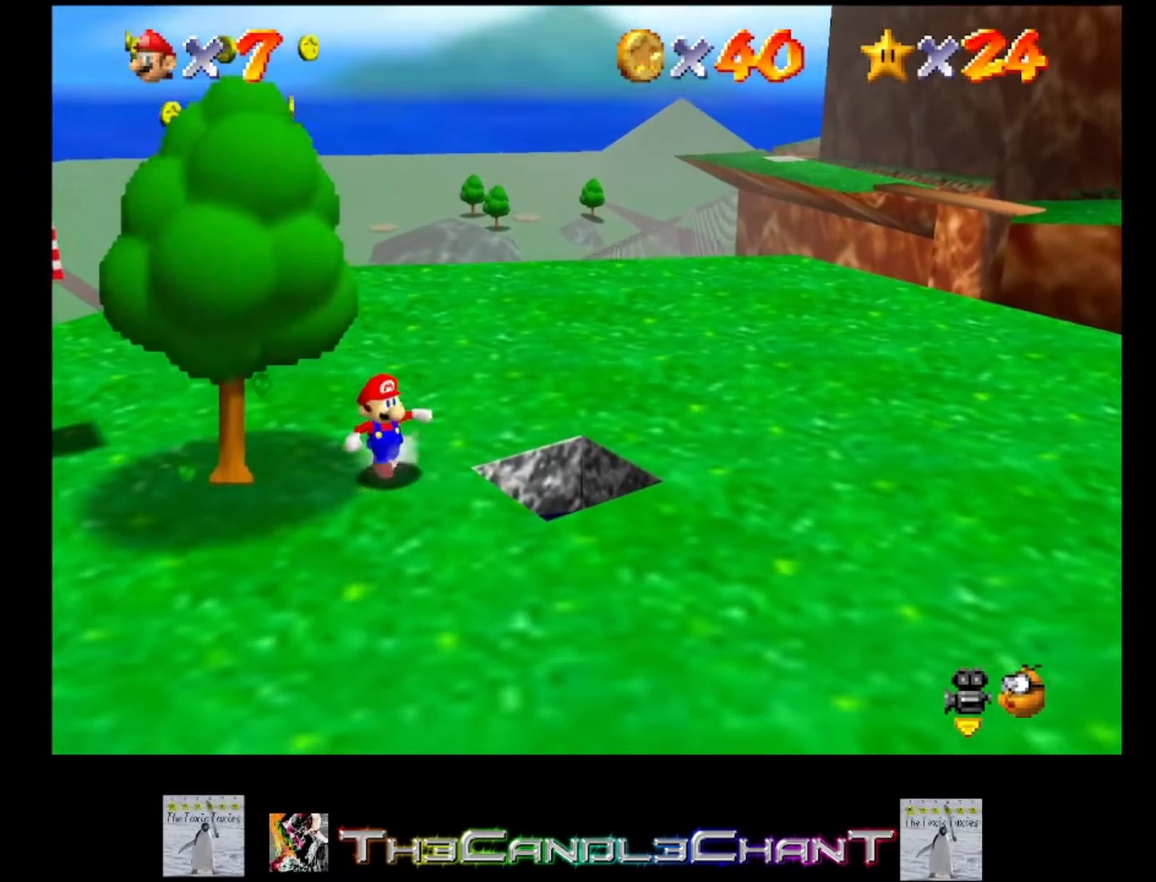
{"buttons": [], "left_stick": "down-left", "right_stick": "center", "events": []}
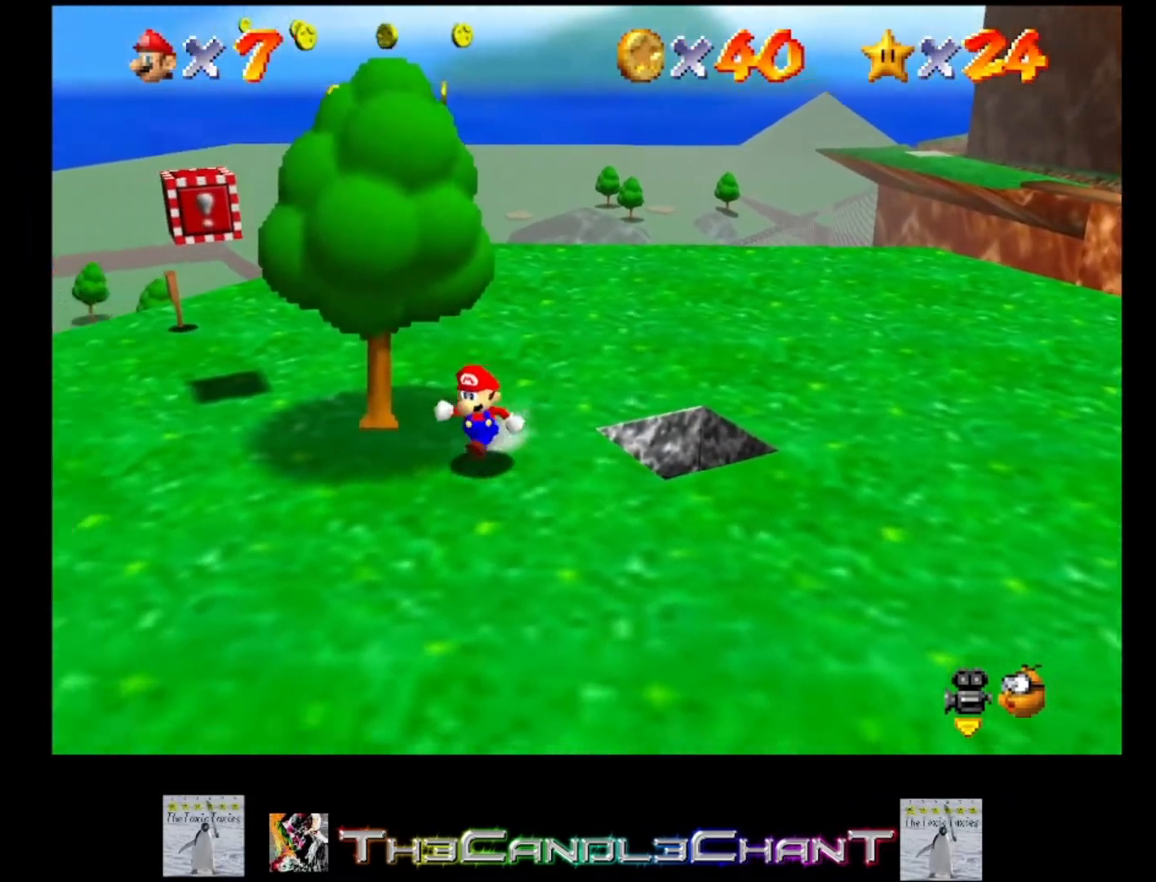
{"buttons": [], "left_stick": "up-left", "right_stick": "center", "events": [[233, "left_stick", "left"], [333, "left_stick", "up-left"]]}
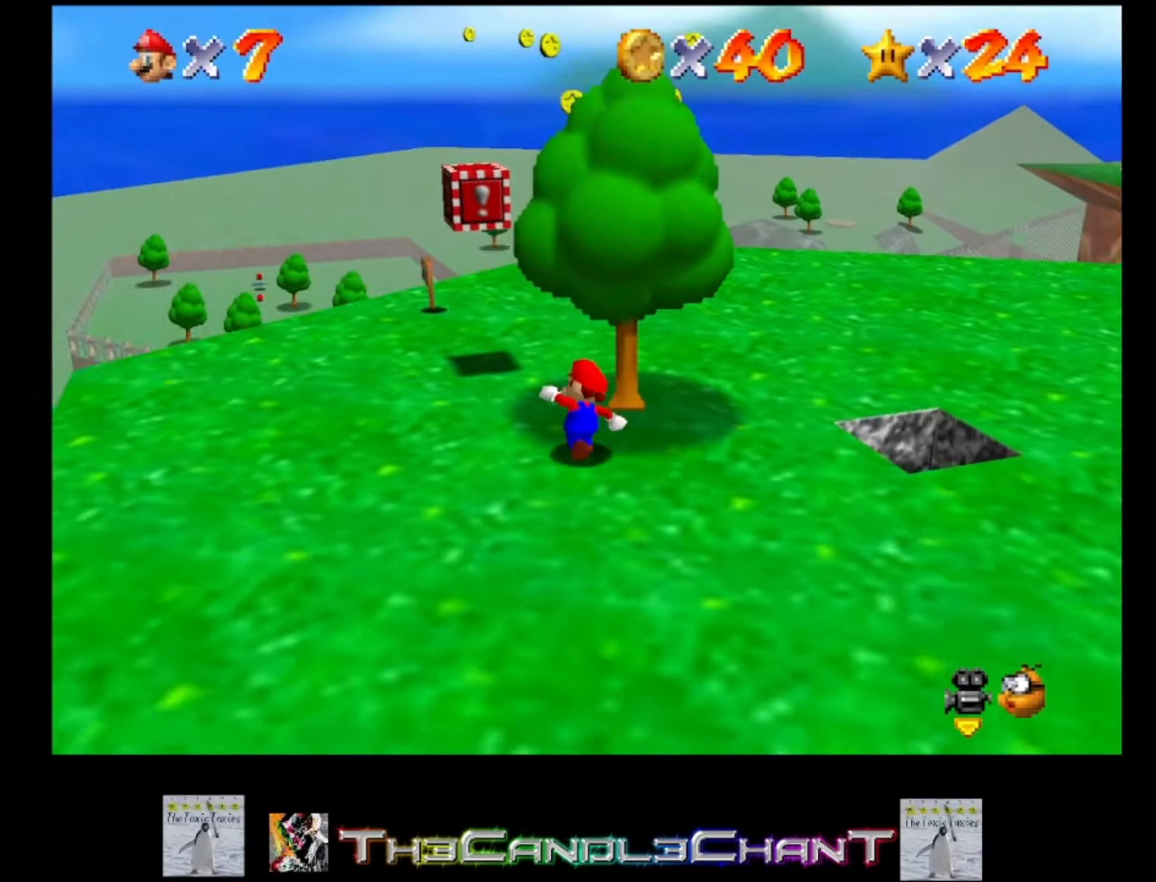
{"buttons": [], "left_stick": "center", "right_stick": "center", "events": [[433, "left_stick", "center"]]}
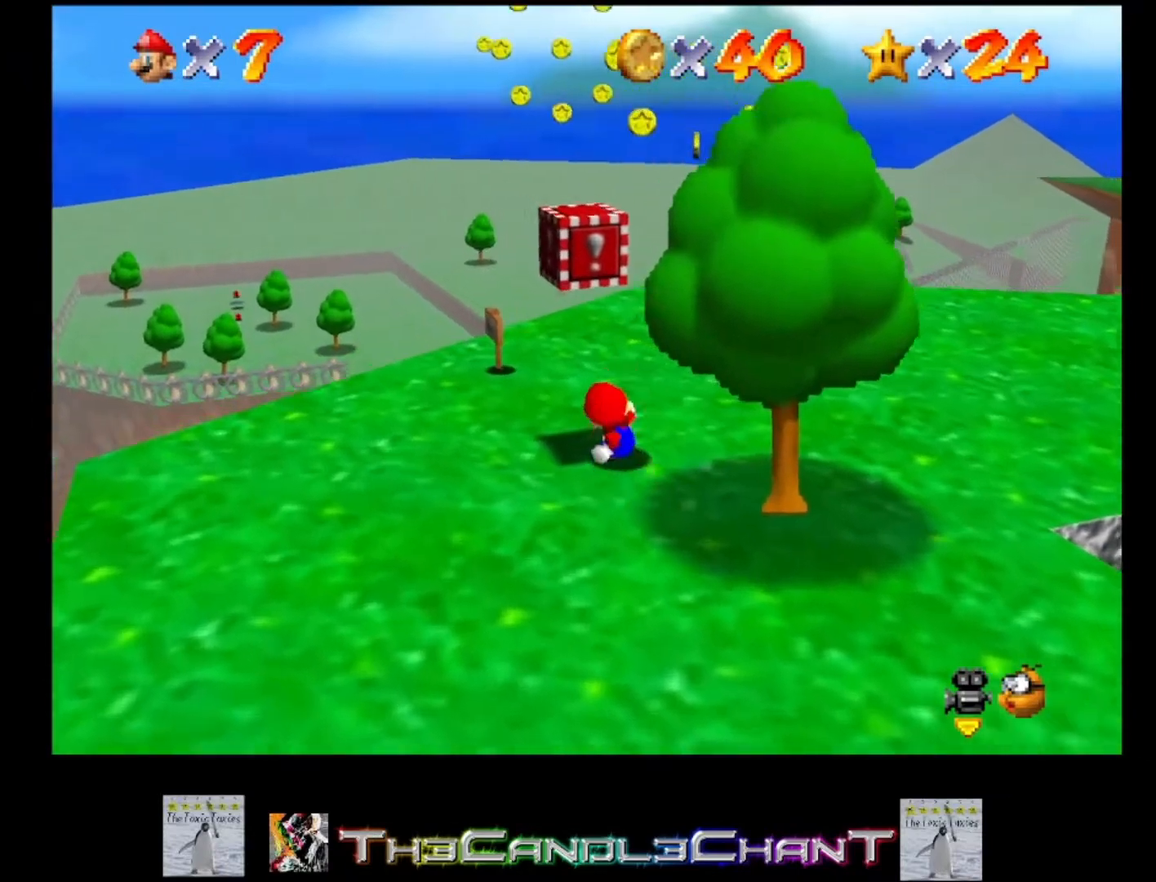
{"buttons": ["A"], "left_stick": "up", "right_stick": "center", "events": [[33, "A", "down"], [33, "left_stick", "down"], [133, "A", "up"], [300, "left_stick", "center"], [467, "left_stick", "up"], [500, "A", "down"]]}
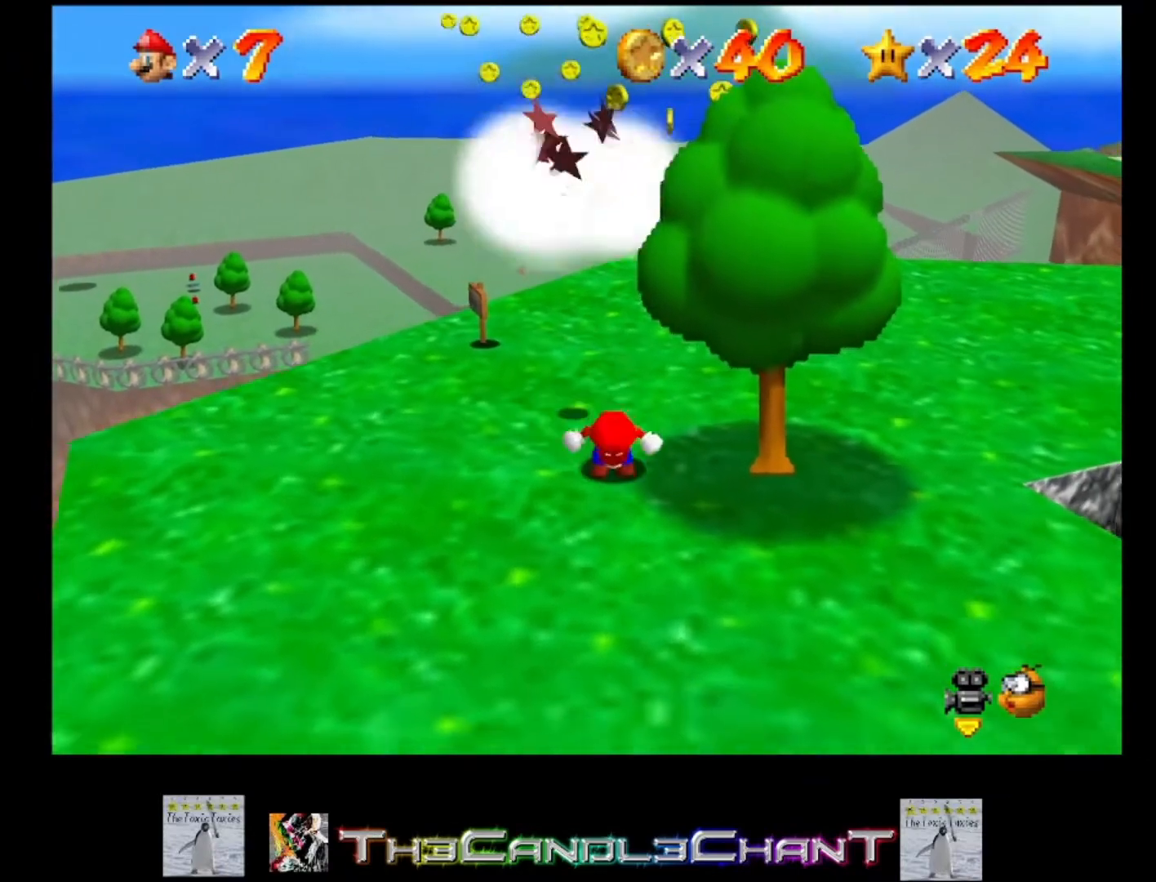
{"buttons": ["A"], "left_stick": "up", "right_stick": "center", "events": []}
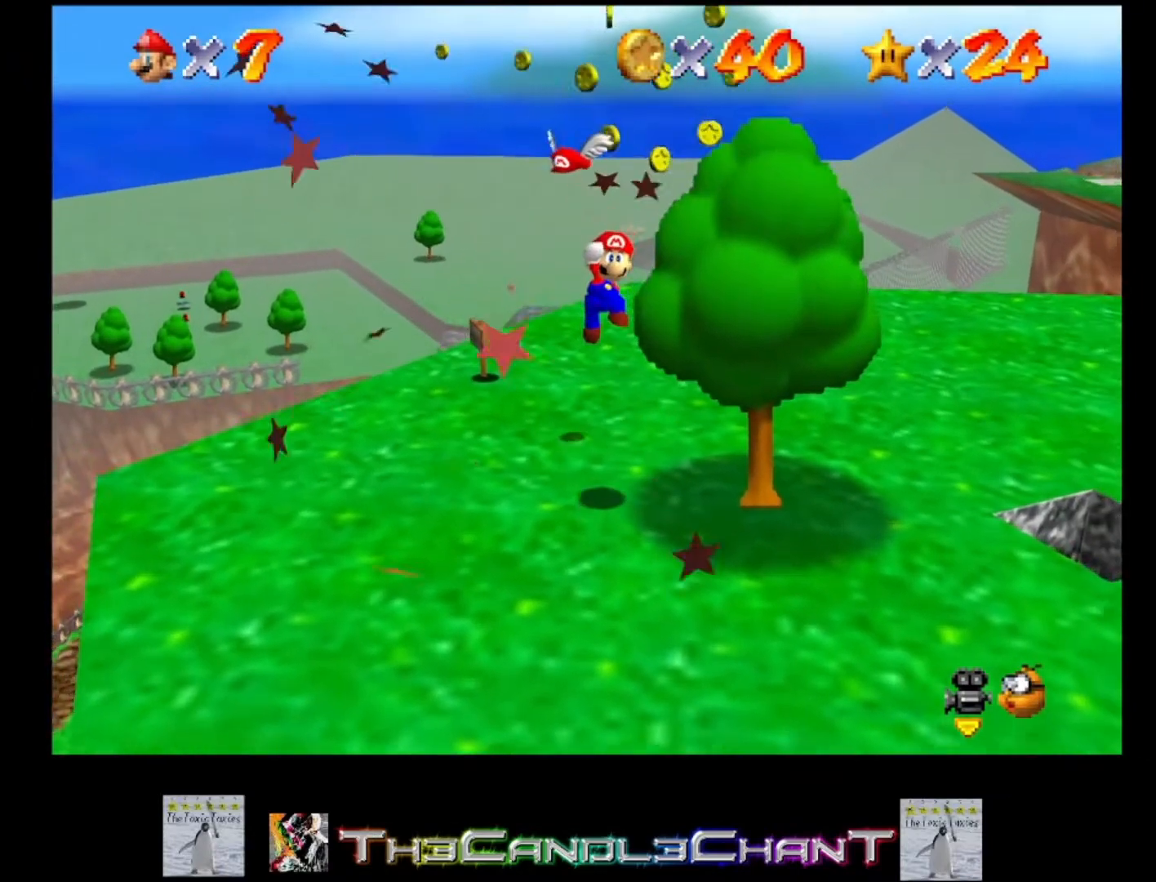
{"buttons": [], "left_stick": "center", "right_stick": "center", "events": [[33, "X", "down"], [333, "X", "up"], [367, "A", "up"], [467, "left_stick", "center"]]}
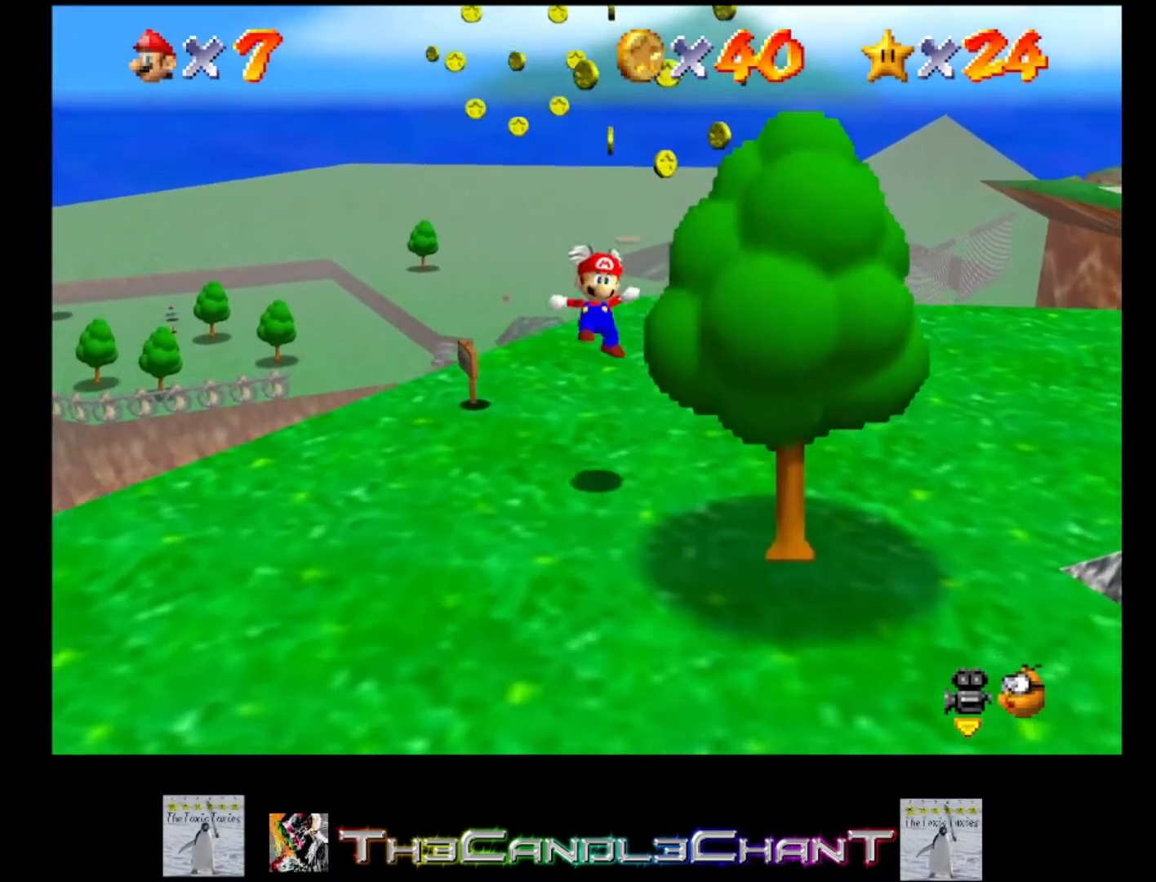
{"buttons": [], "left_stick": "down", "right_stick": "center", "events": [[300, "left_stick", "down"]]}
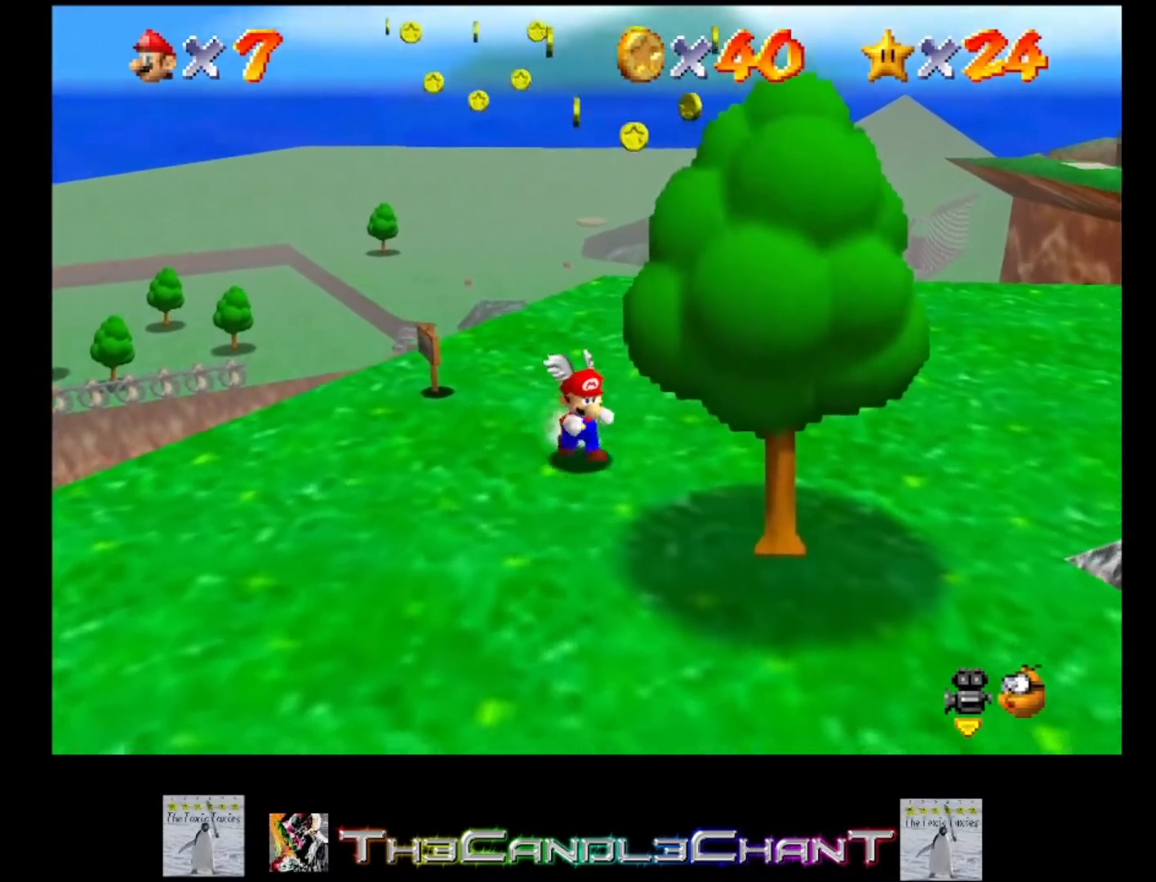
{"buttons": [], "left_stick": "up-left", "right_stick": "center", "events": [[433, "left_stick", "up-left"]]}
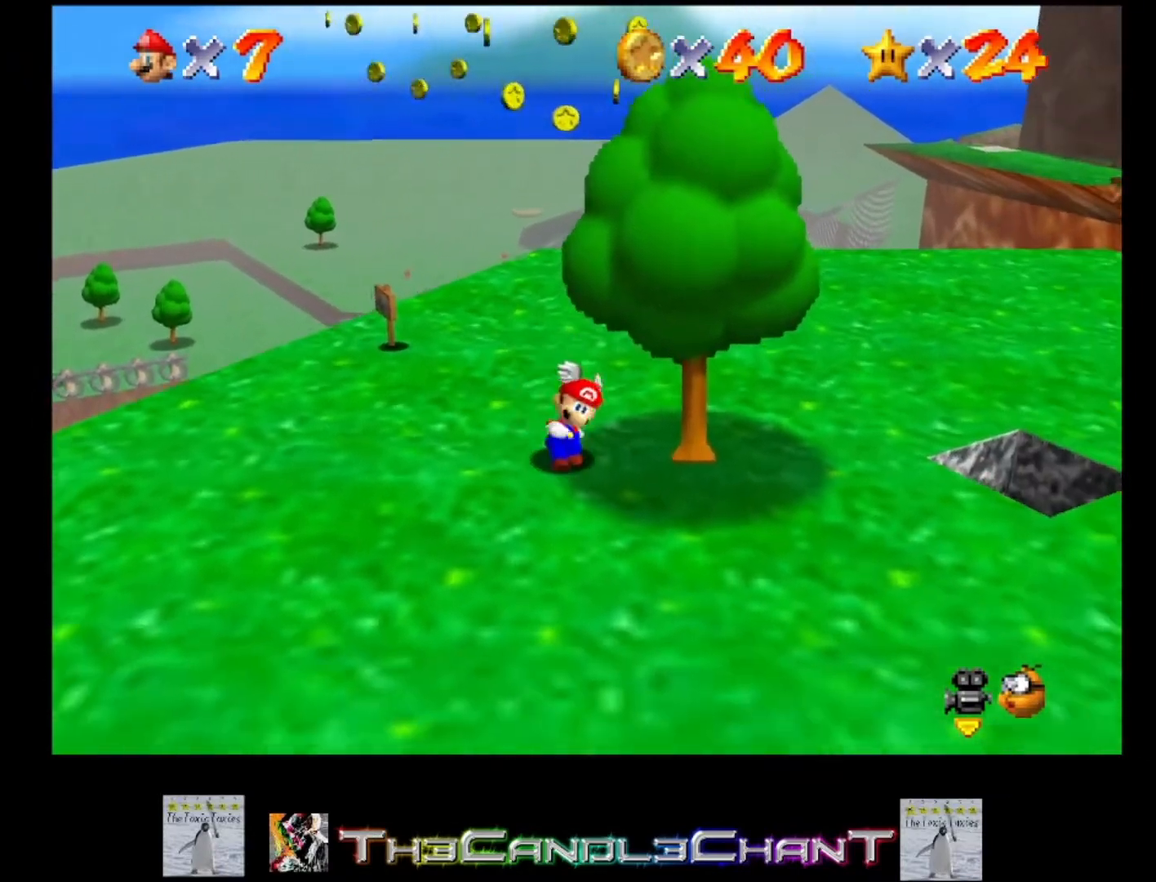
{"buttons": [], "left_stick": "up-left", "right_stick": "left", "events": [[433, "right_stick", "left"]]}